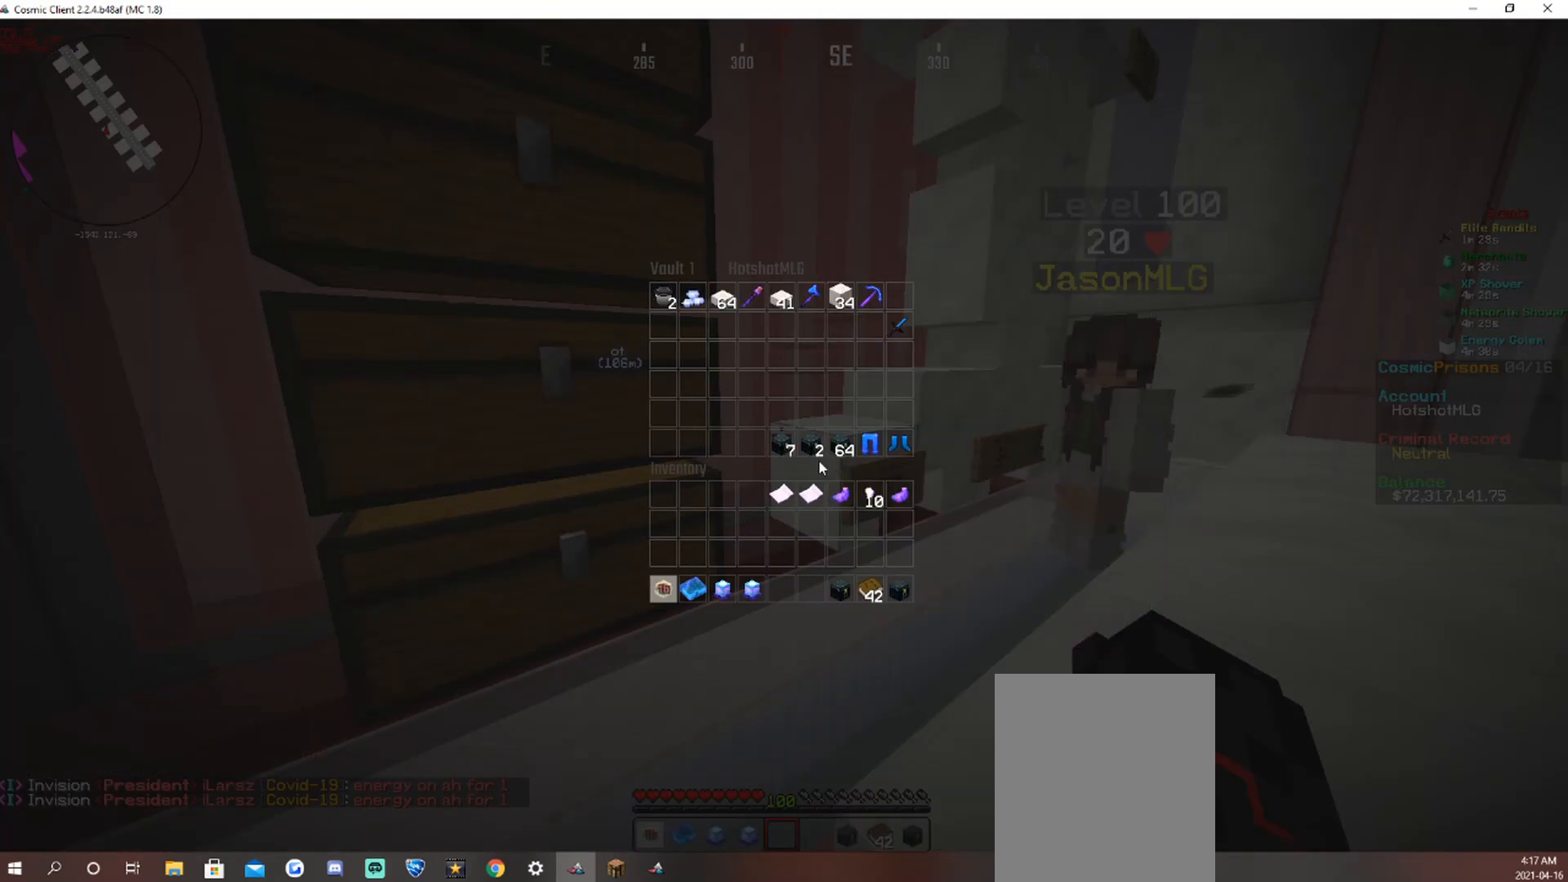
Gameplay with keyboard and mouse; each line is a JSON object with the keys and mouse buttons held at the frame after it. "events" lists presses ("down") and releases ("up") of "a", "d", "s", "w", "mouse_left" and "mouse_right" between this image and that frame as [ms after this image, input, new state], when the widget could be followed in between. "mouse_left", "mouse_right" = the "left", "right" buttons of the "mouse" list. No other keys are recorded. Fast repeated clicks can show as one long hold. Mouse movement is not recorded.
{"keys": [], "mouse": ["left"], "events": [[470, "mouse_left", "down"]]}
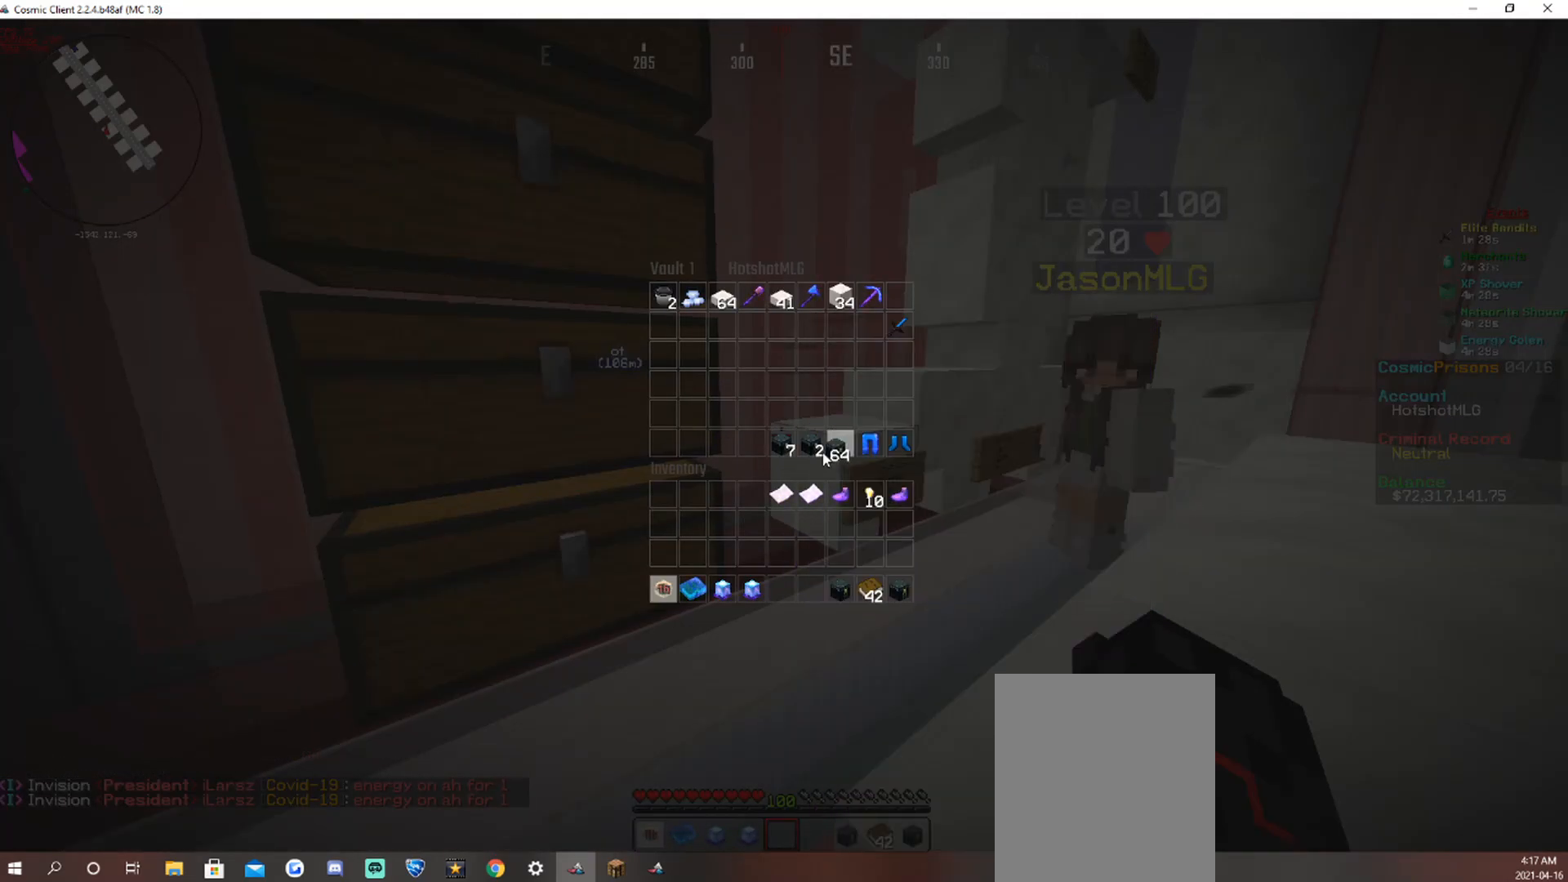
{"keys": [], "mouse": [], "events": [[17, "mouse_left", "up"], [370, "mouse_left", "down"], [454, "mouse_left", "up"]]}
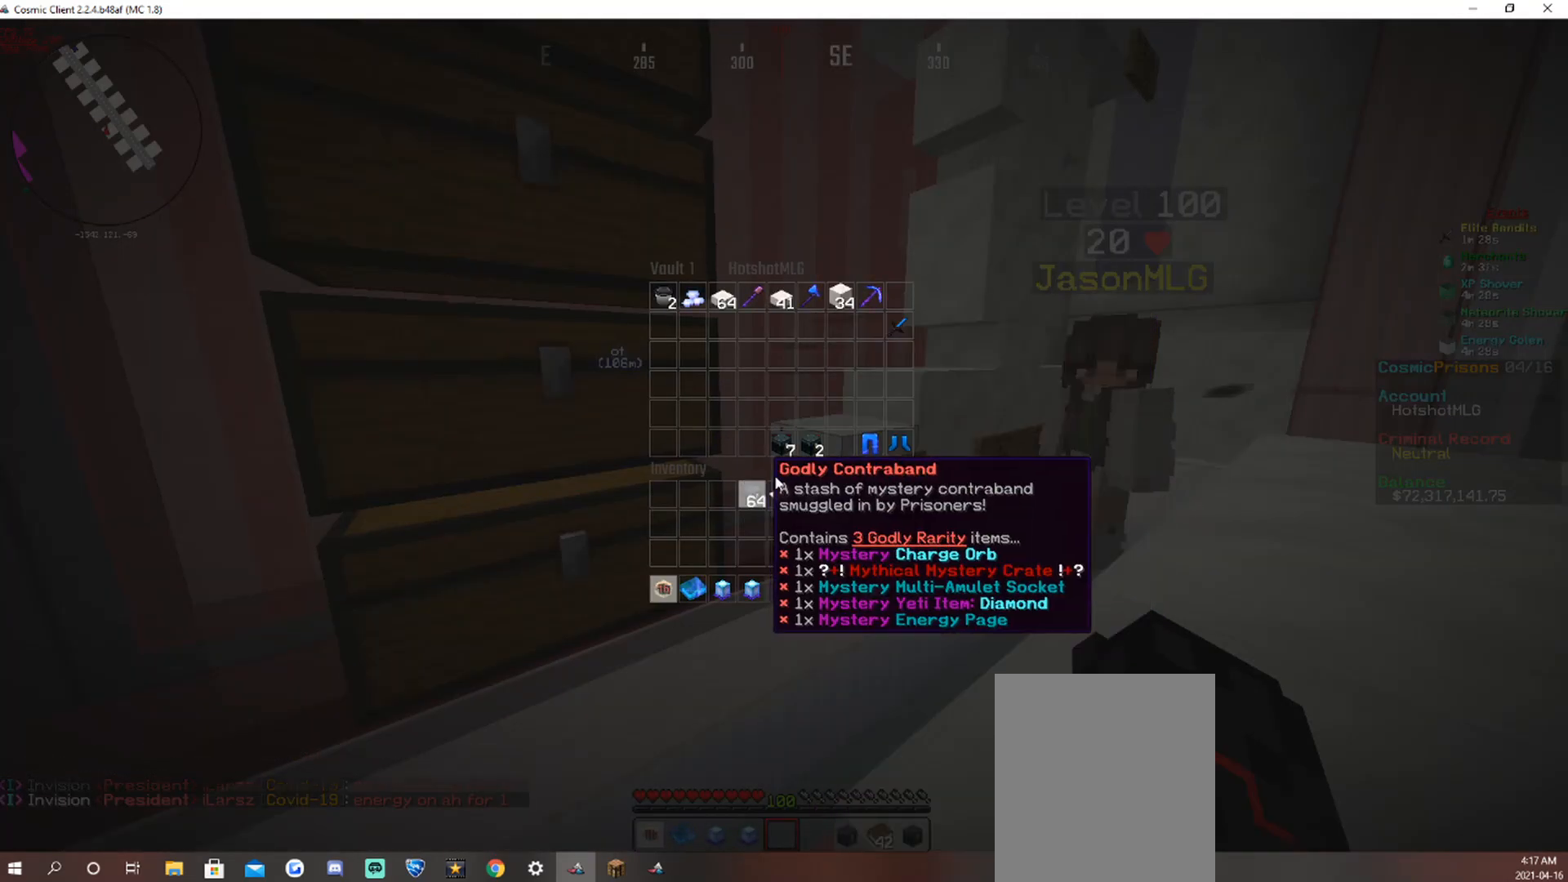
{"keys": [], "mouse": []}
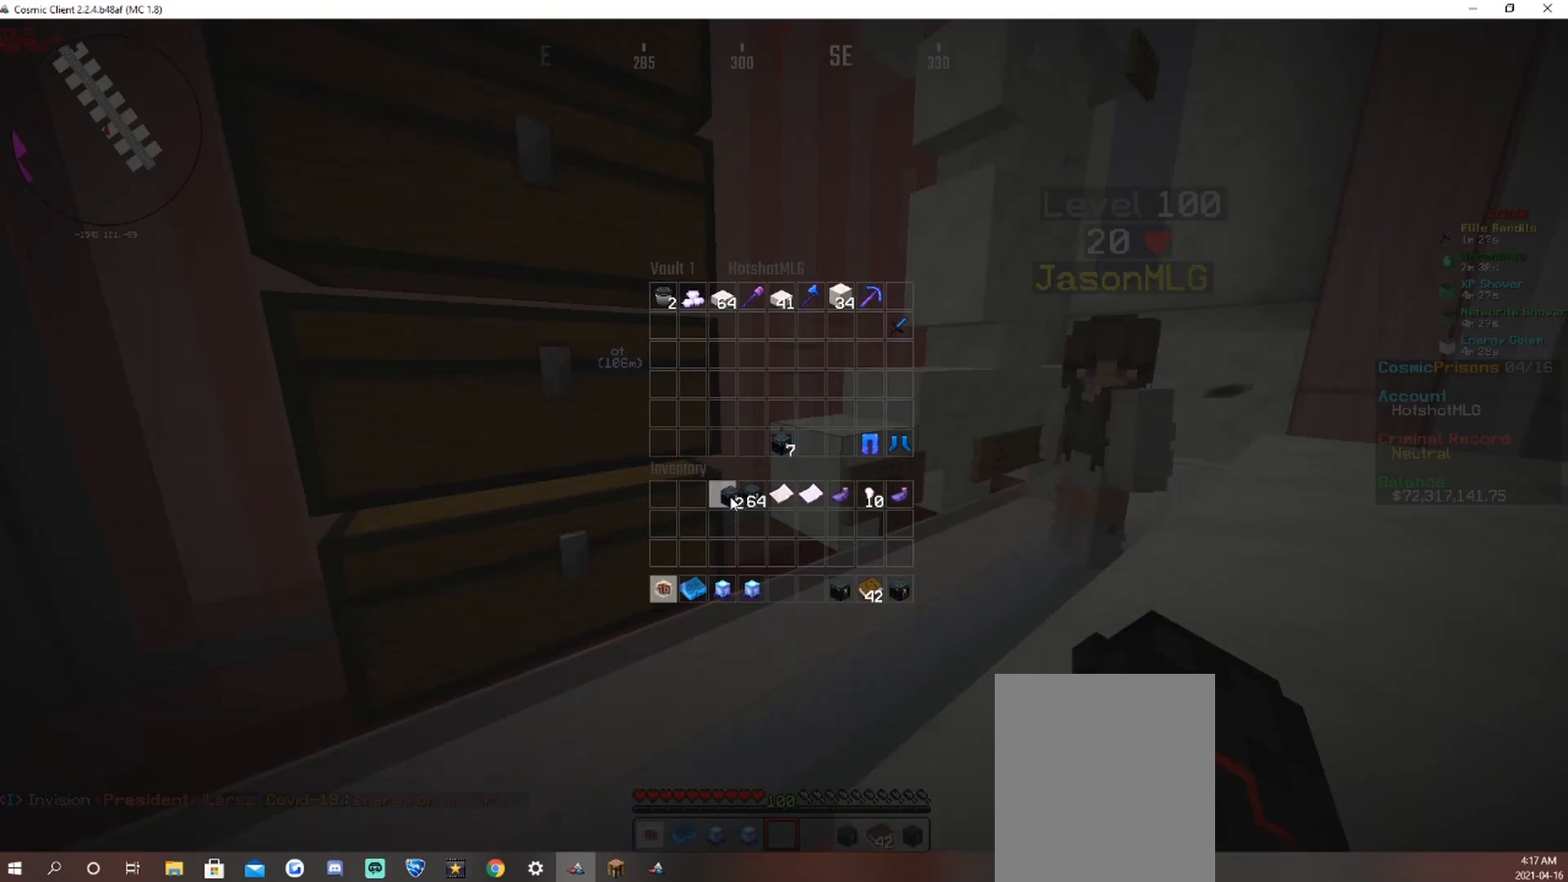
{"keys": [], "mouse": []}